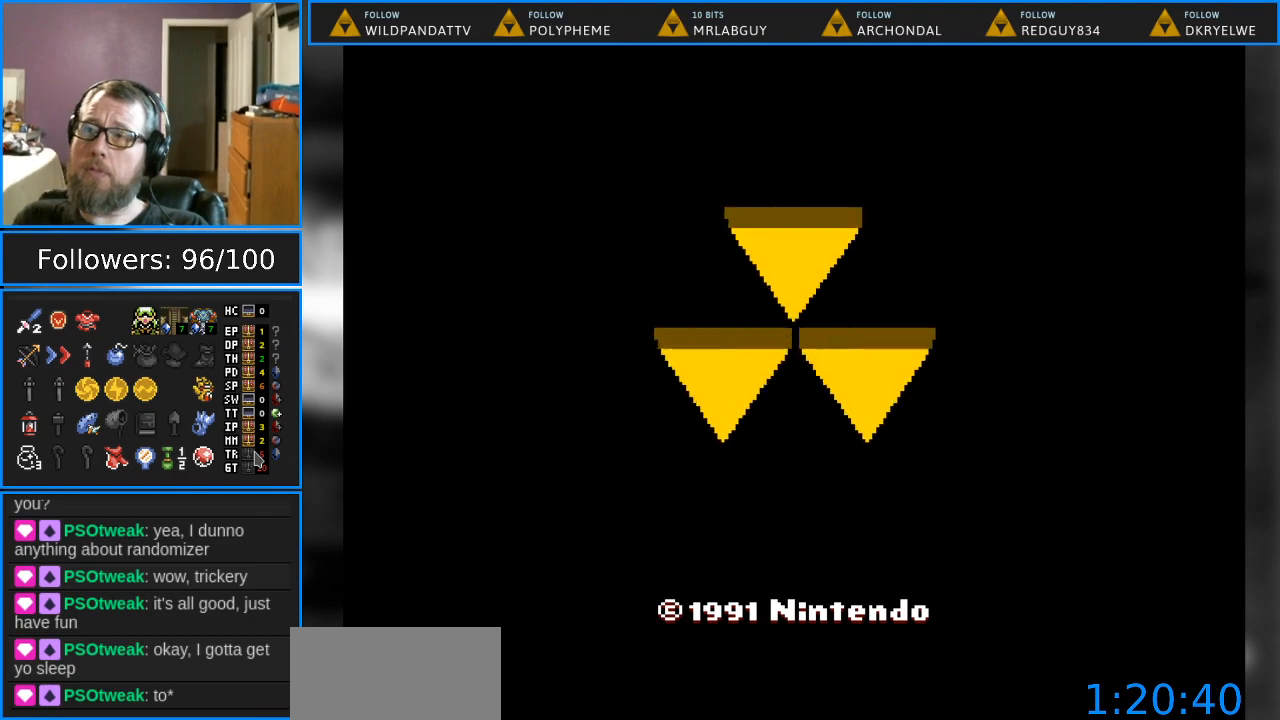
Gameplay with a controller (Nintendo layout); each line is a JSON object with the inputs held at the frame after it. "events" lists button and stick changes between this image and that frame as [ms after this image, input, new state], when the widget could be followed in between. Not read: L1 L3 R1 R3.
{"buttons": [], "events": [[117, "B", "down"], [300, "B", "up"]]}
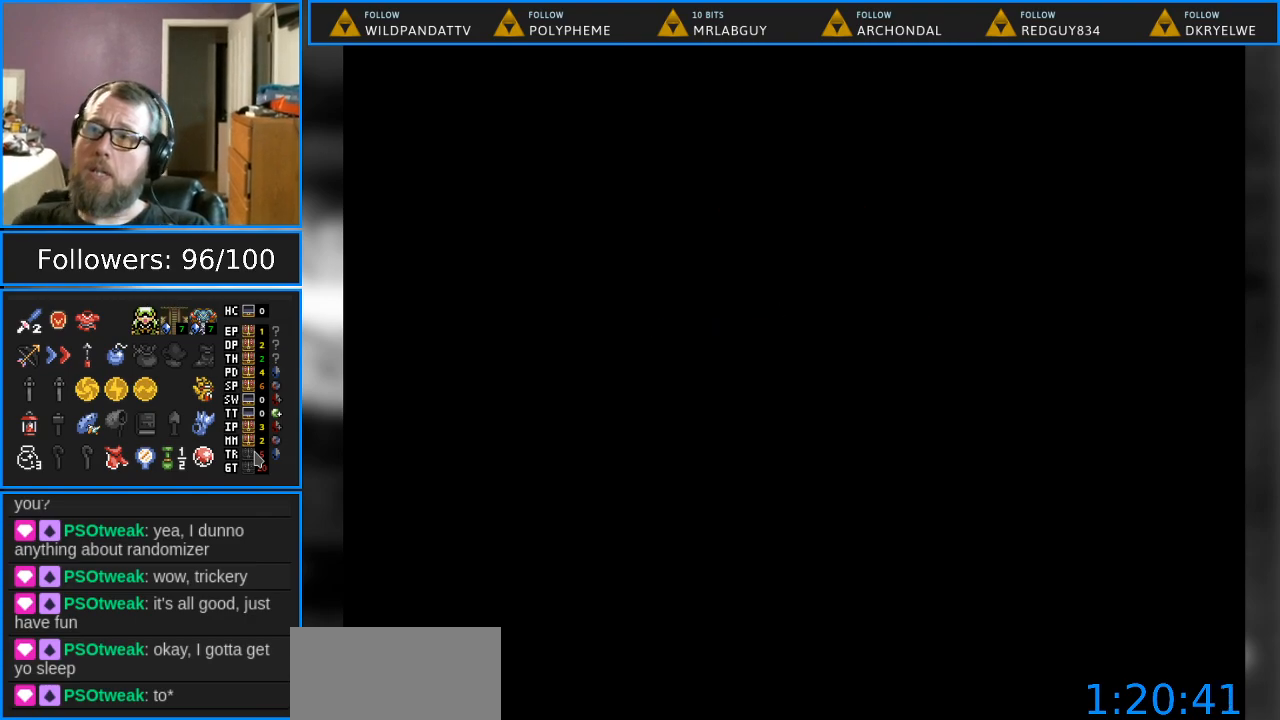
{"buttons": [], "events": []}
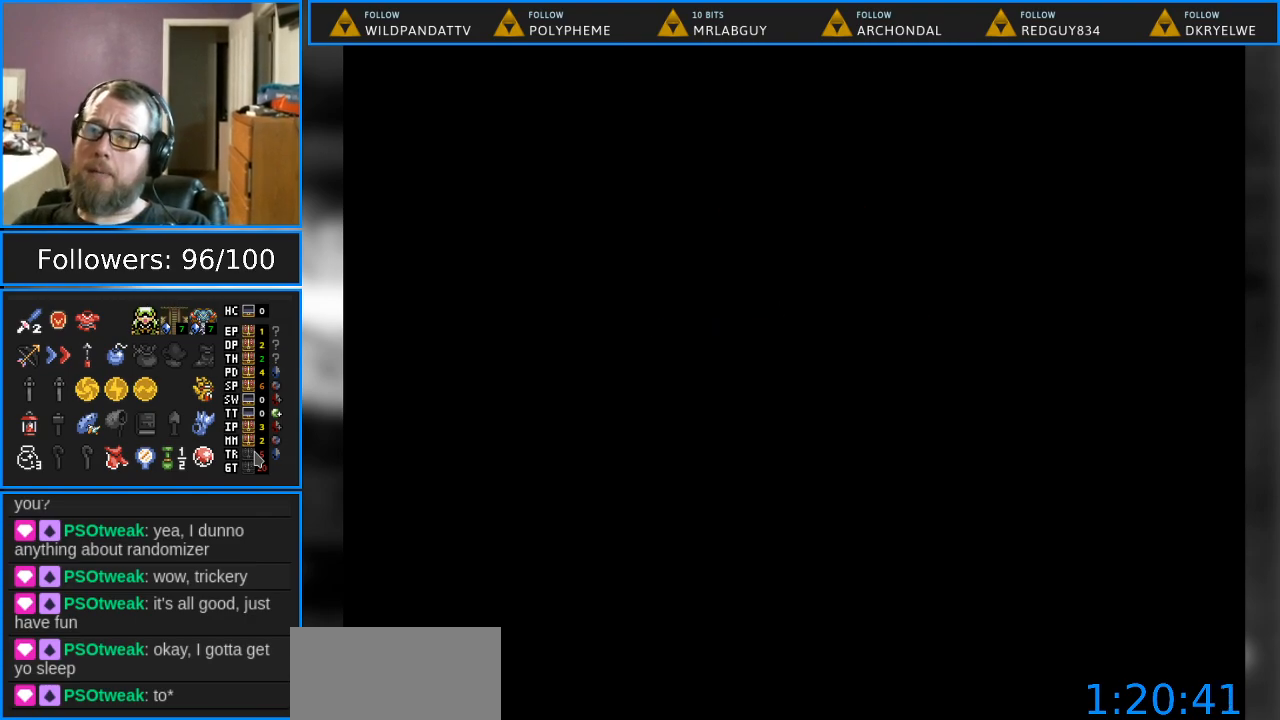
{"buttons": [], "events": []}
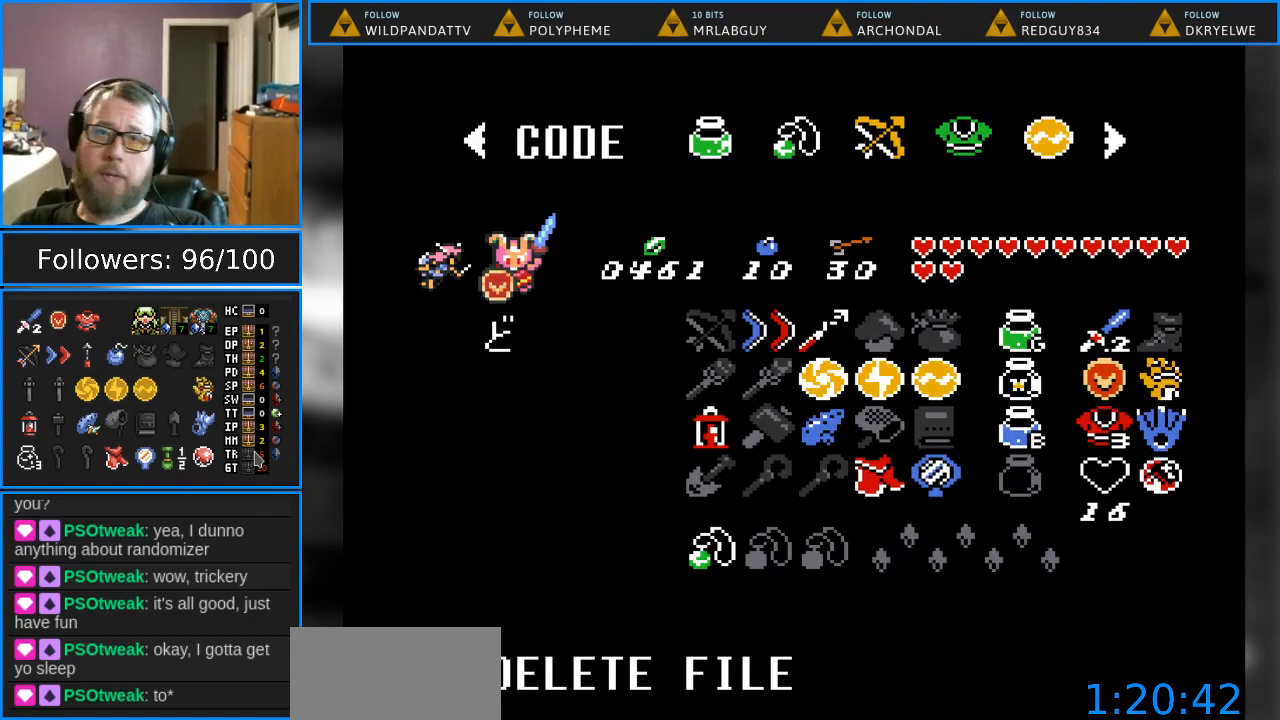
{"buttons": [], "events": []}
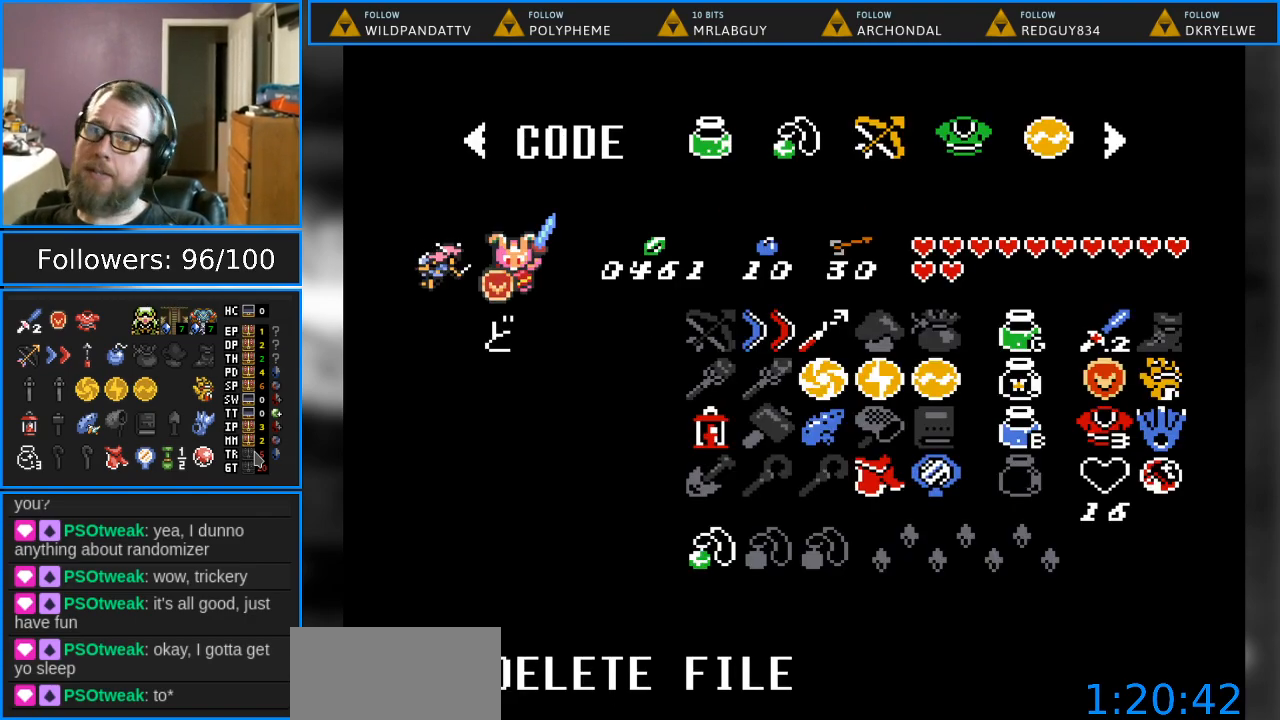
{"buttons": [], "events": [[167, "B", "down"], [367, "B", "up"]]}
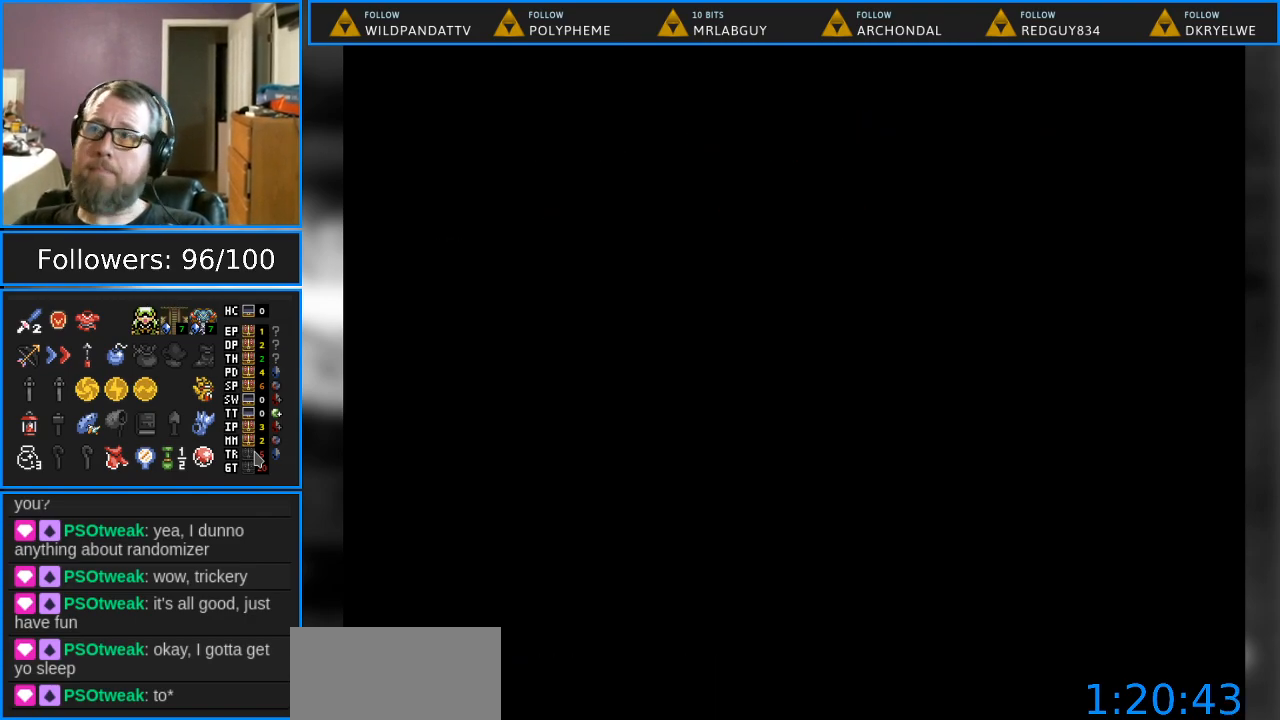
{"buttons": [], "events": []}
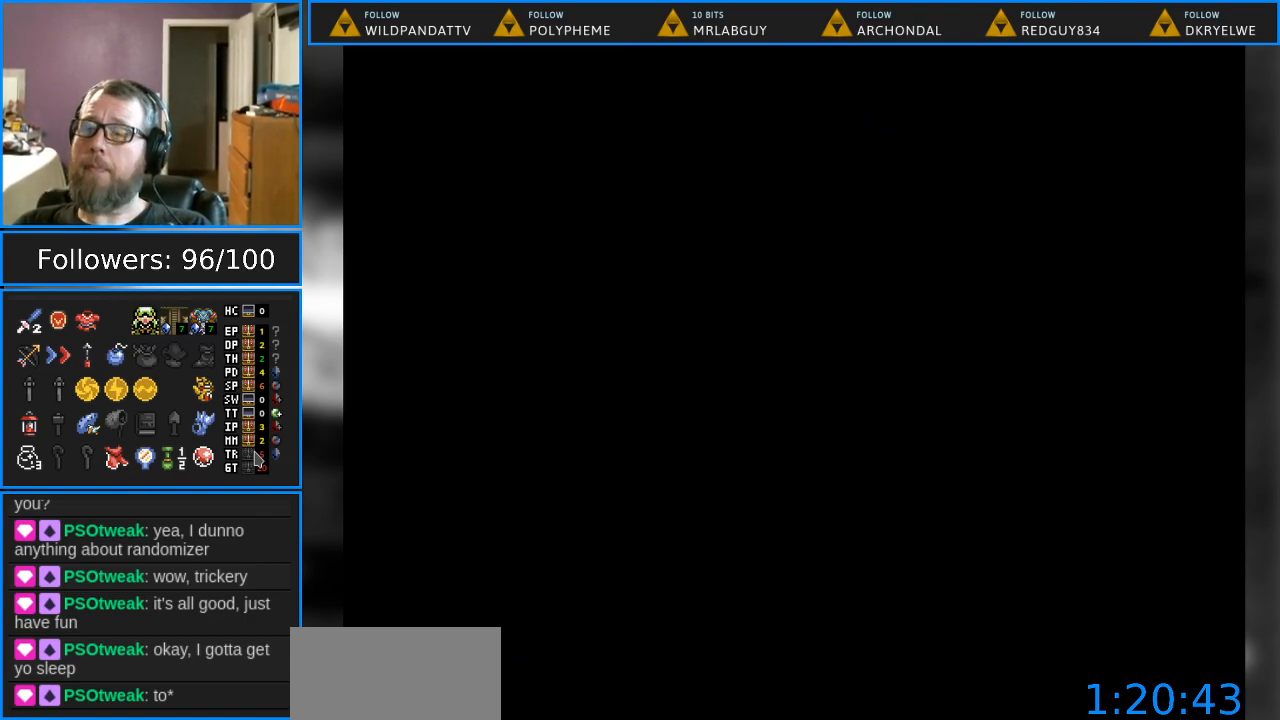
{"buttons": [], "events": []}
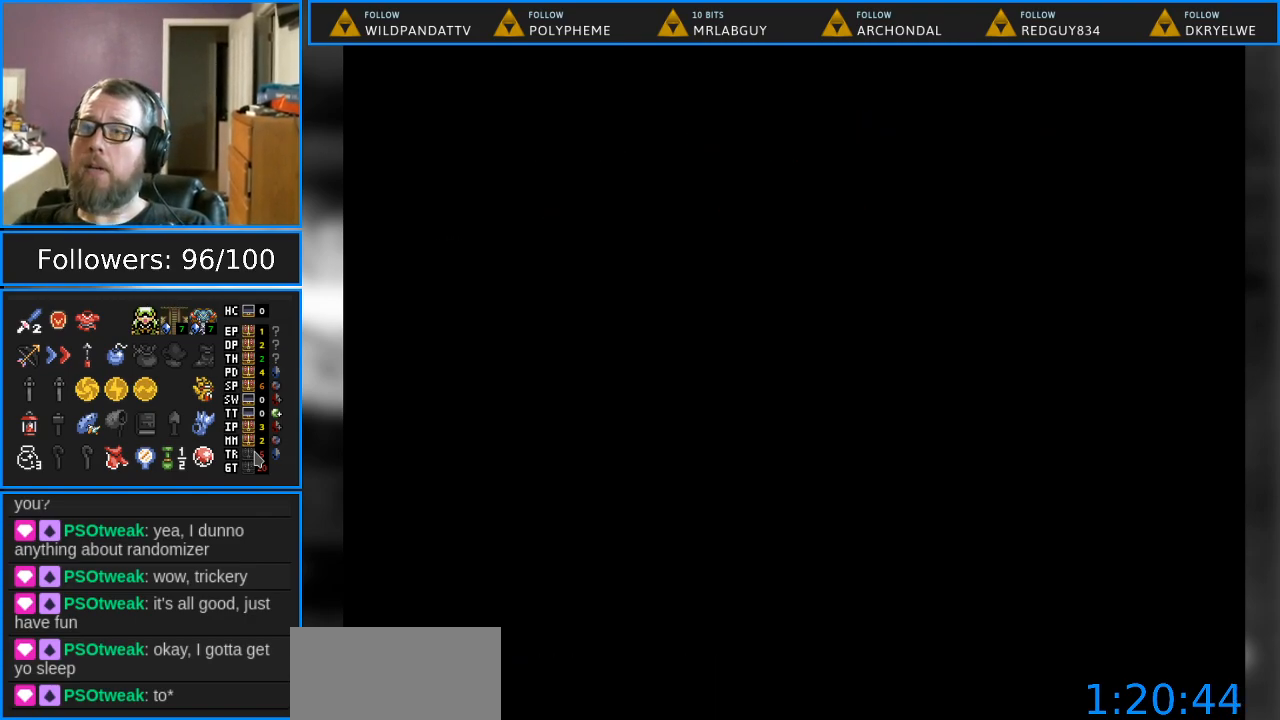
{"buttons": [], "events": []}
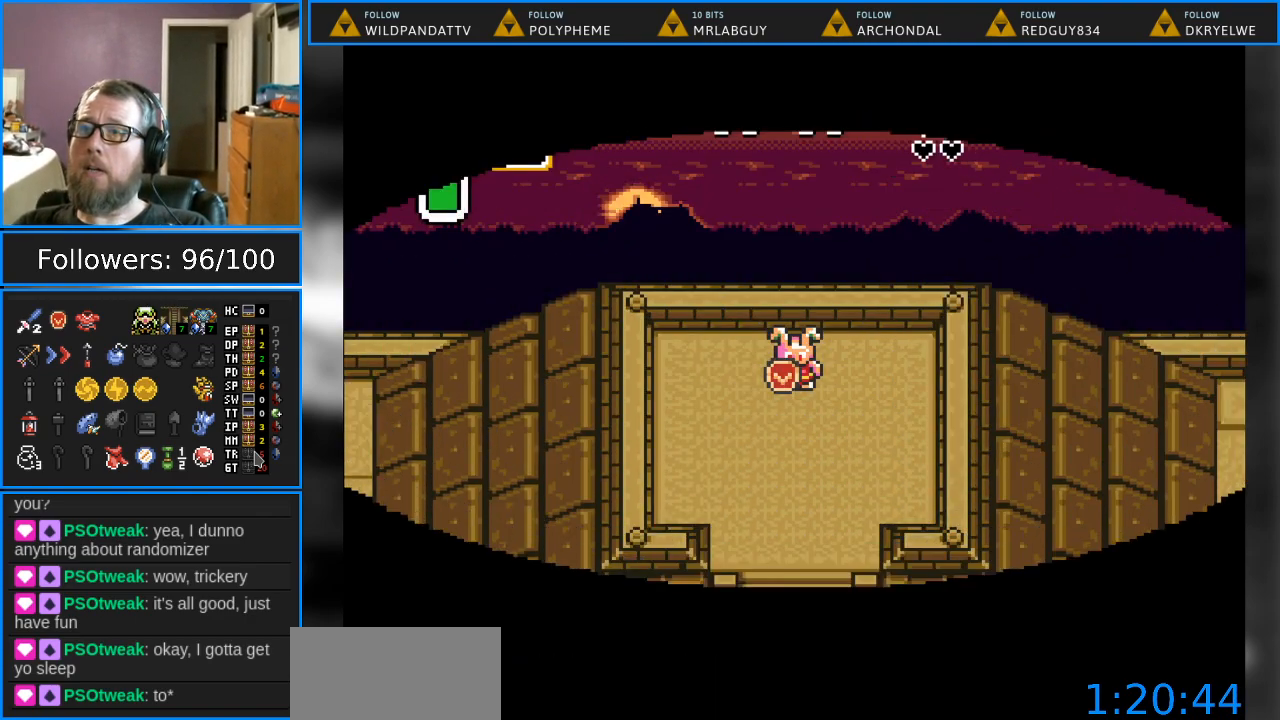
{"buttons": [], "events": []}
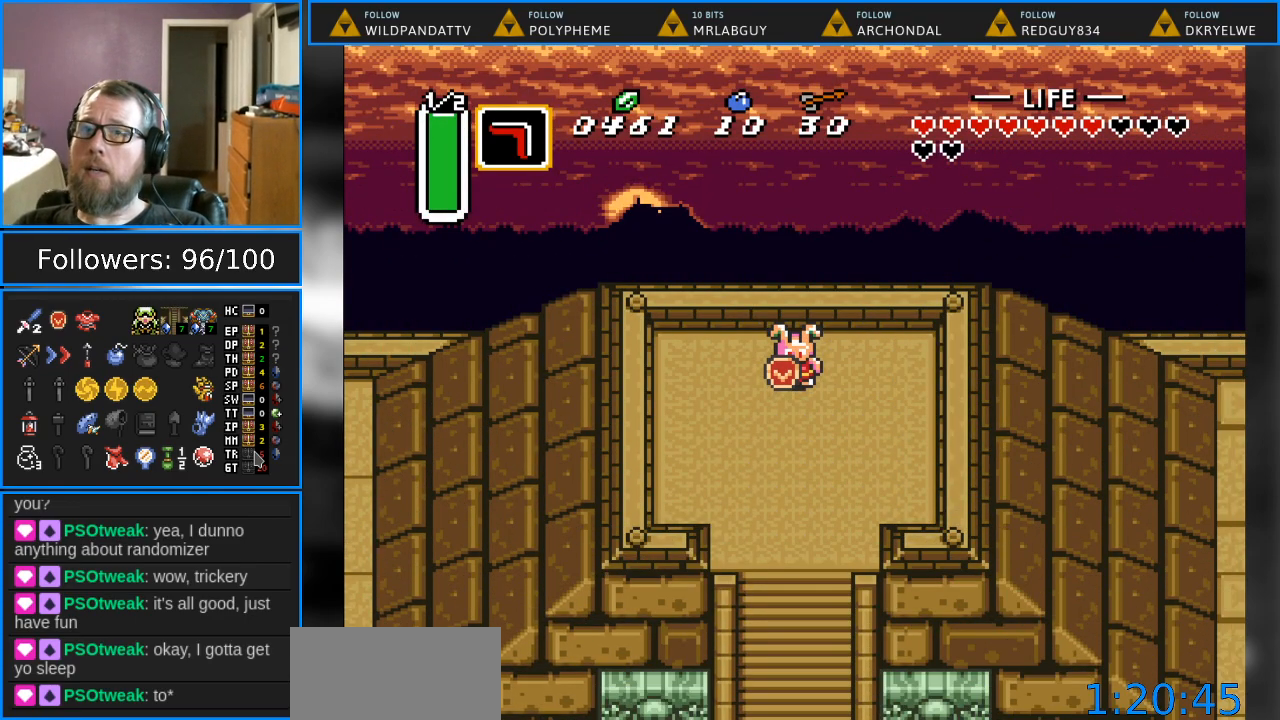
{"buttons": ["DPAD_DOWN"], "events": [[33, "DPAD_DOWN", "down"], [350, "DPAD_RIGHT", "down"], [433, "DPAD_RIGHT", "up"]]}
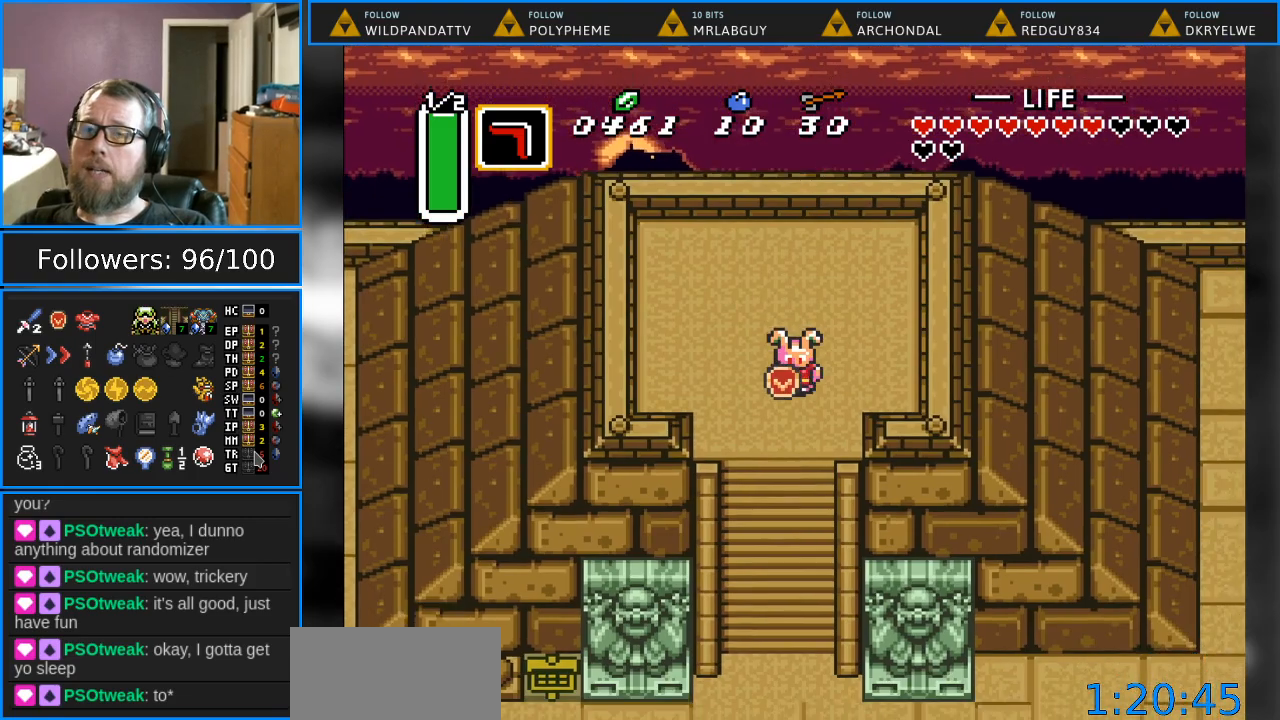
{"buttons": [], "events": [[250, "DPAD_DOWN", "up"], [317, "DPAD_LEFT", "down"], [450, "DPAD_LEFT", "up"]]}
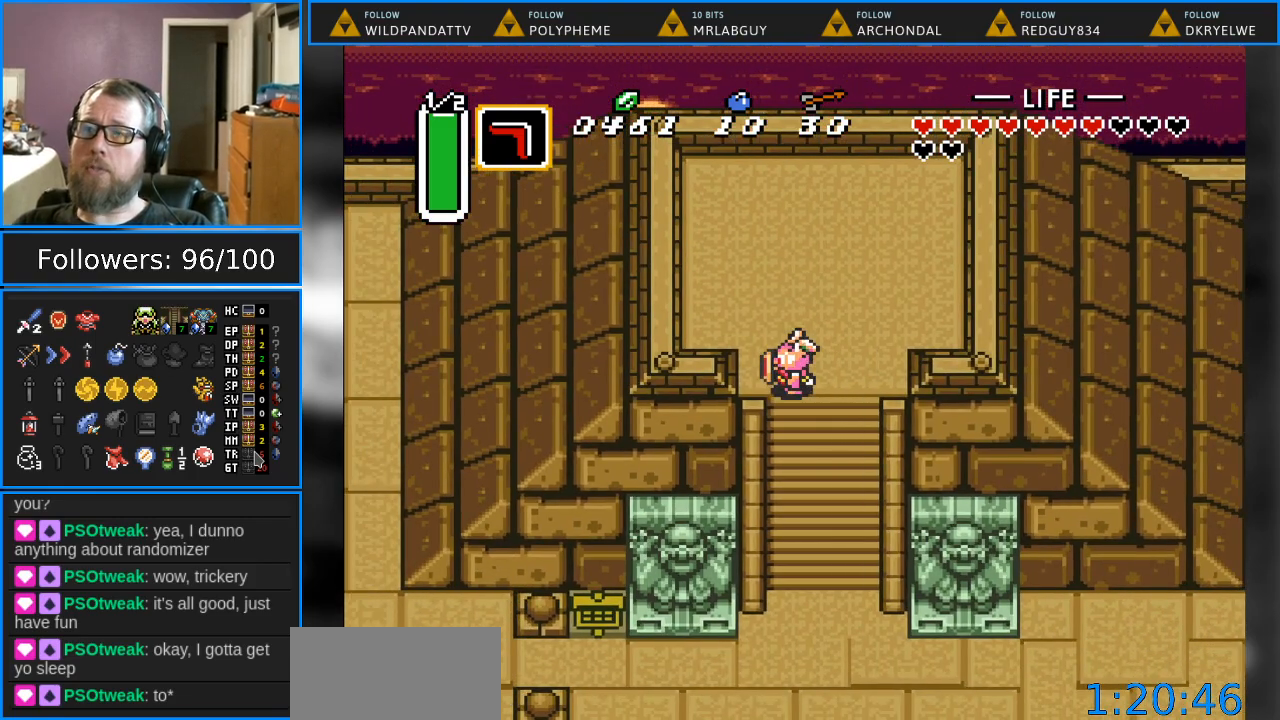
{"buttons": ["DPAD_DOWN", "DPAD_RIGHT"], "events": [[217, "DPAD_DOWN", "down"], [250, "DPAD_RIGHT", "down"]]}
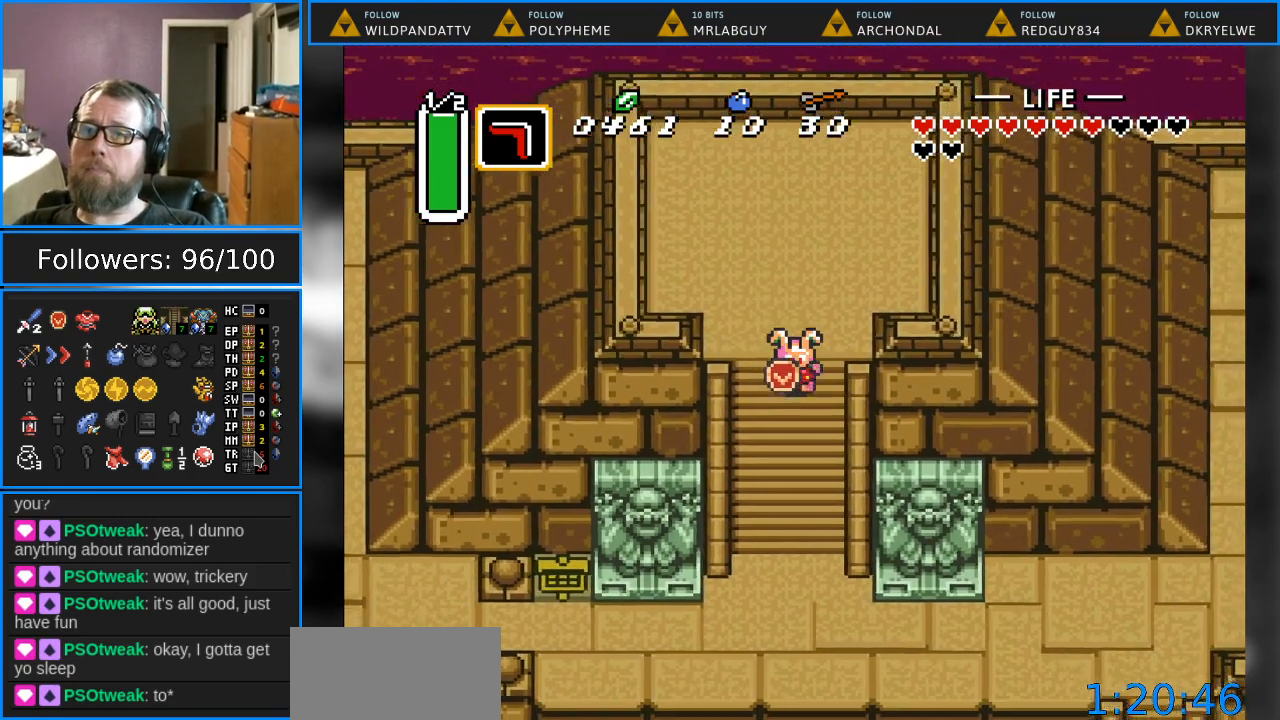
{"buttons": ["DPAD_DOWN"], "events": [[50, "DPAD_RIGHT", "up"]]}
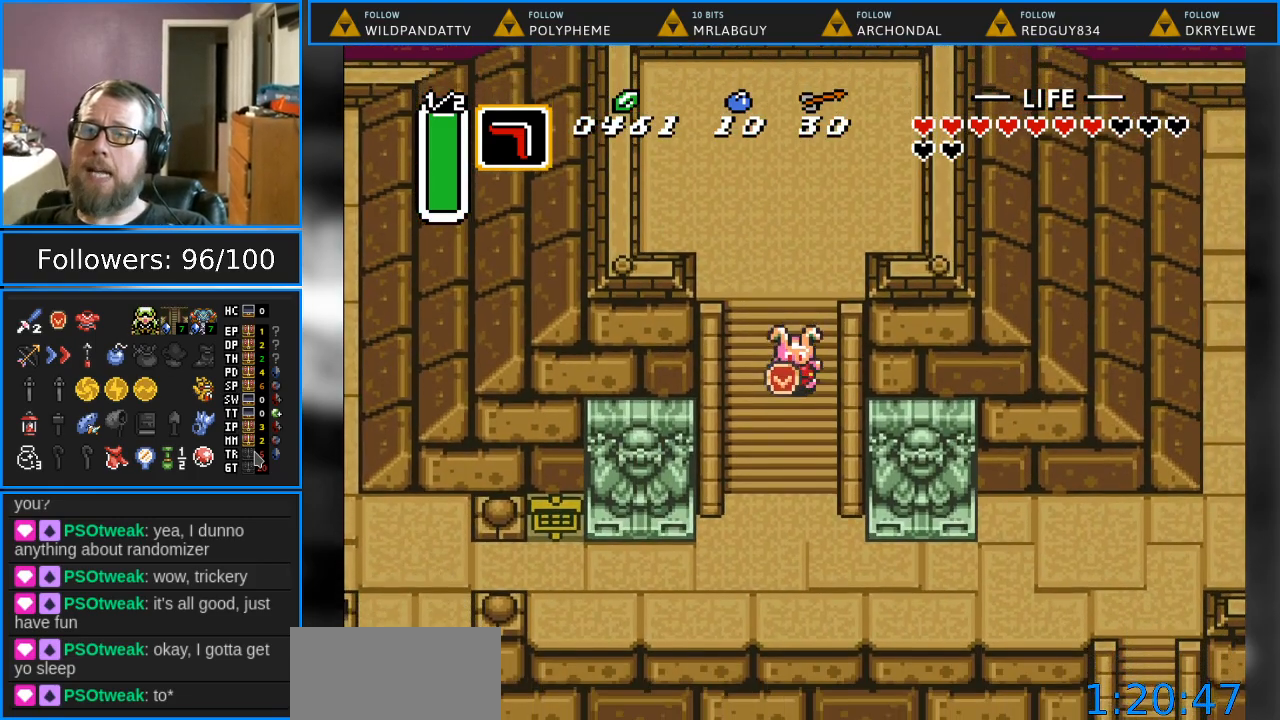
{"buttons": ["DPAD_DOWN"], "events": []}
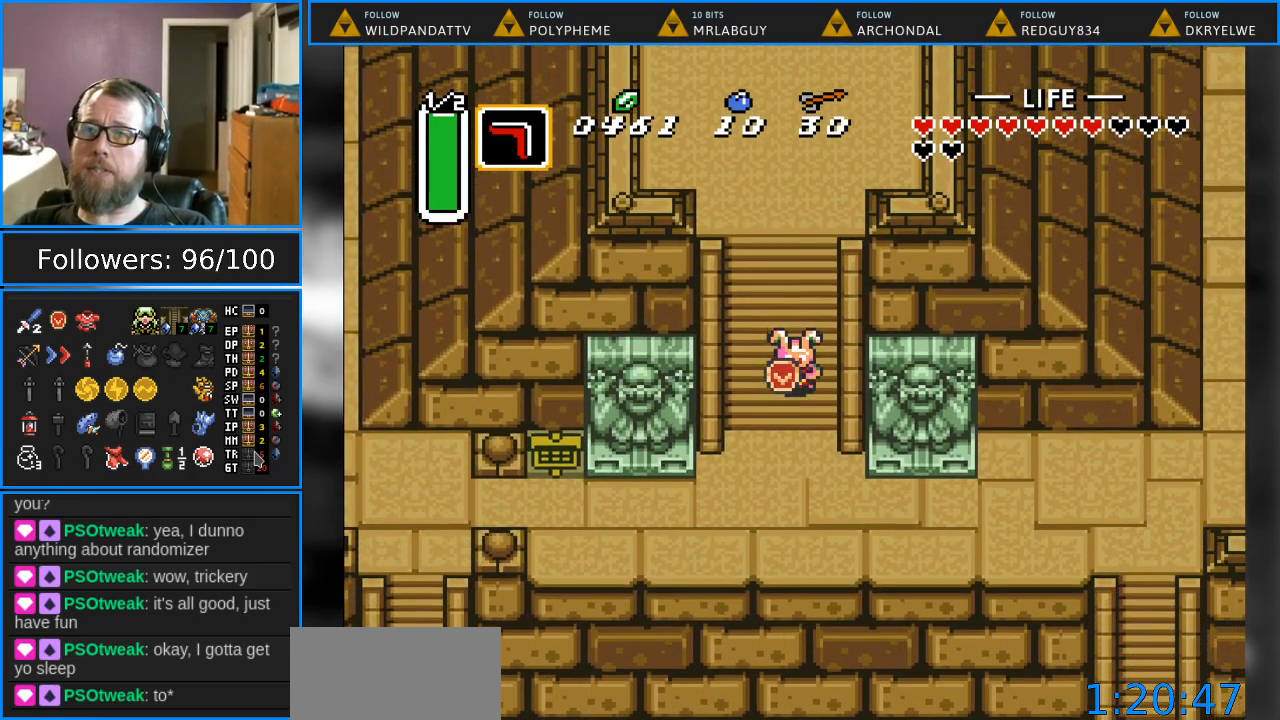
{"buttons": ["DPAD_DOWN"], "events": []}
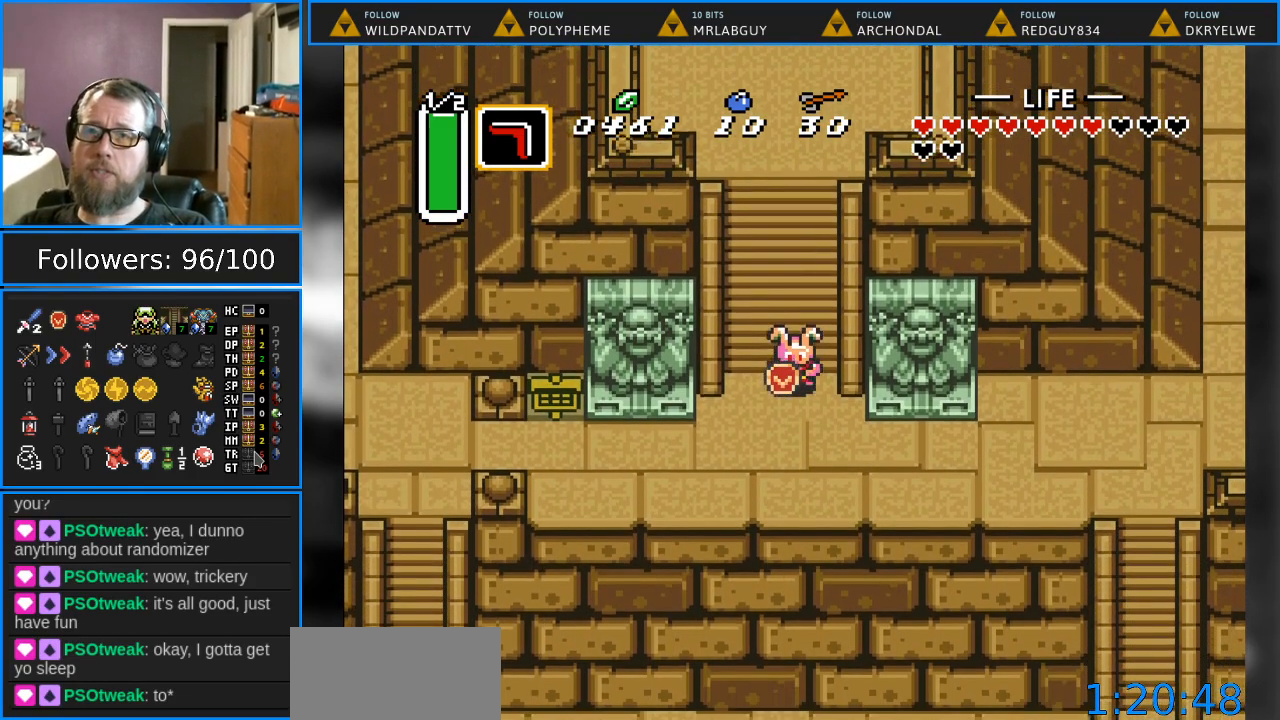
{"buttons": [], "events": [[200, "DPAD_DOWN", "up"], [267, "START", "down"], [467, "START", "up"]]}
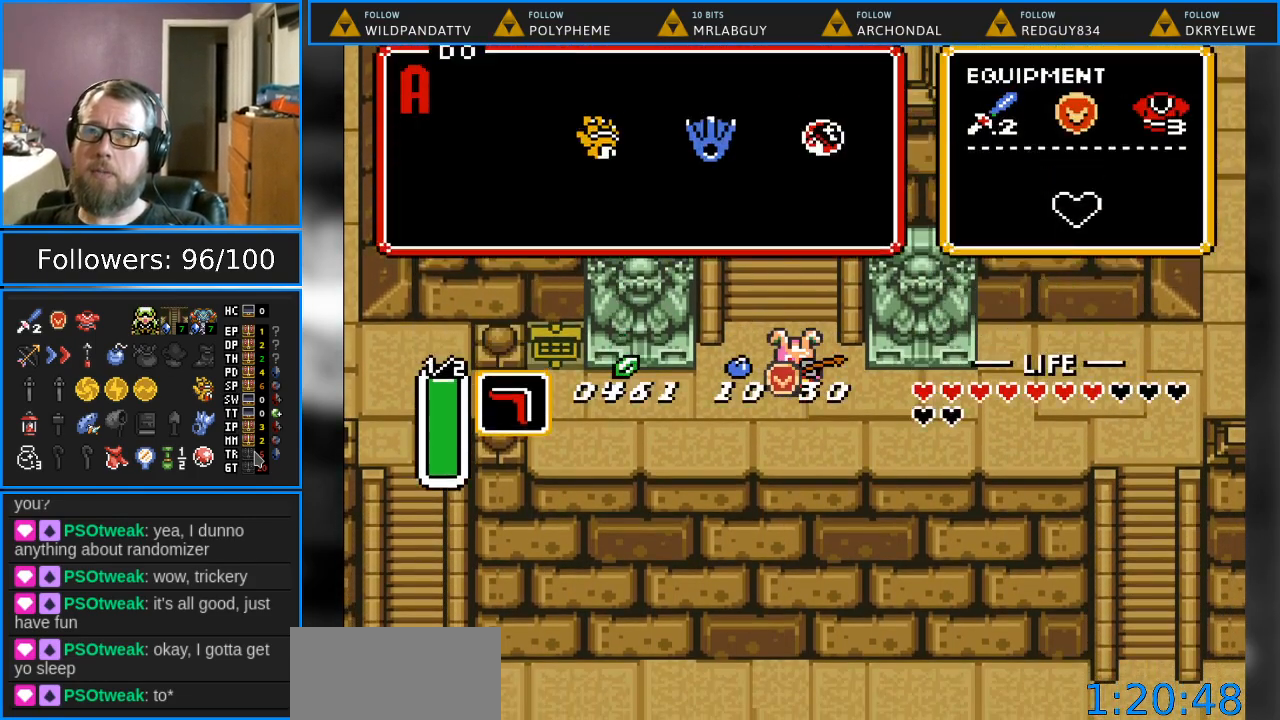
{"buttons": [], "events": []}
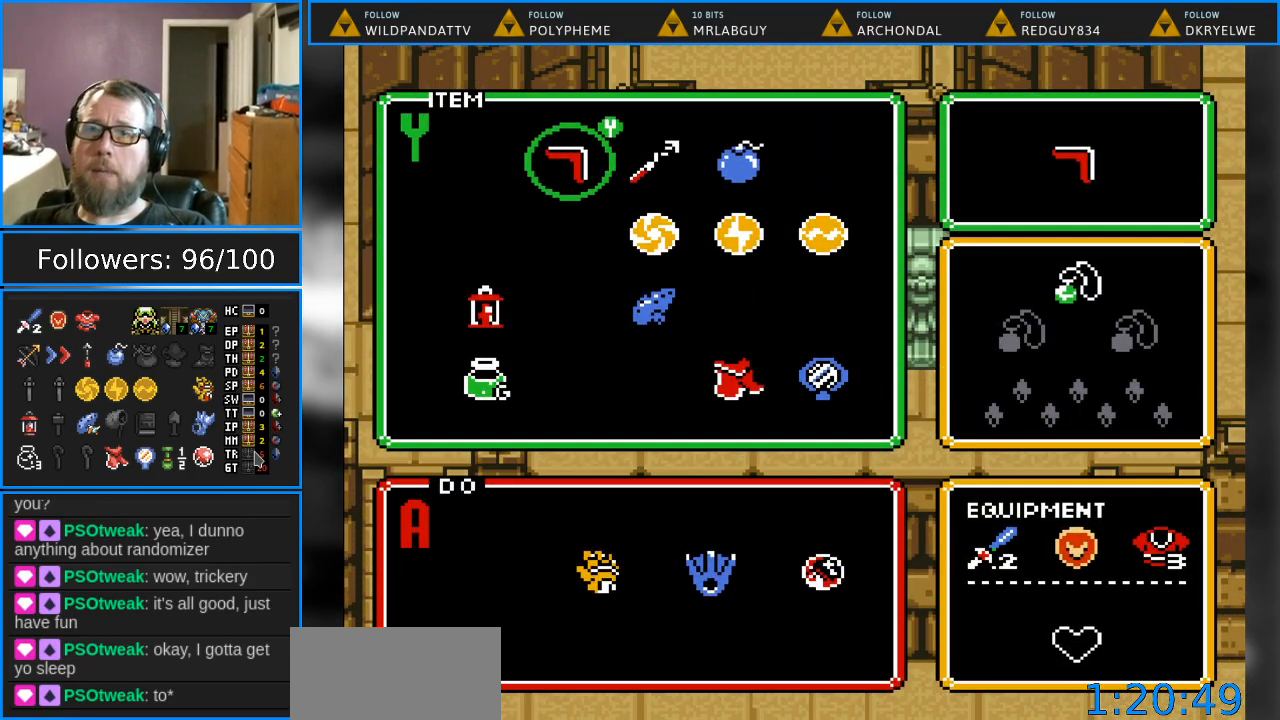
{"buttons": ["DPAD_DOWN"], "events": [[67, "DPAD_RIGHT", "down"], [150, "DPAD_RIGHT", "up"], [233, "DPAD_RIGHT", "down"], [333, "DPAD_RIGHT", "up"], [450, "DPAD_DOWN", "down"]]}
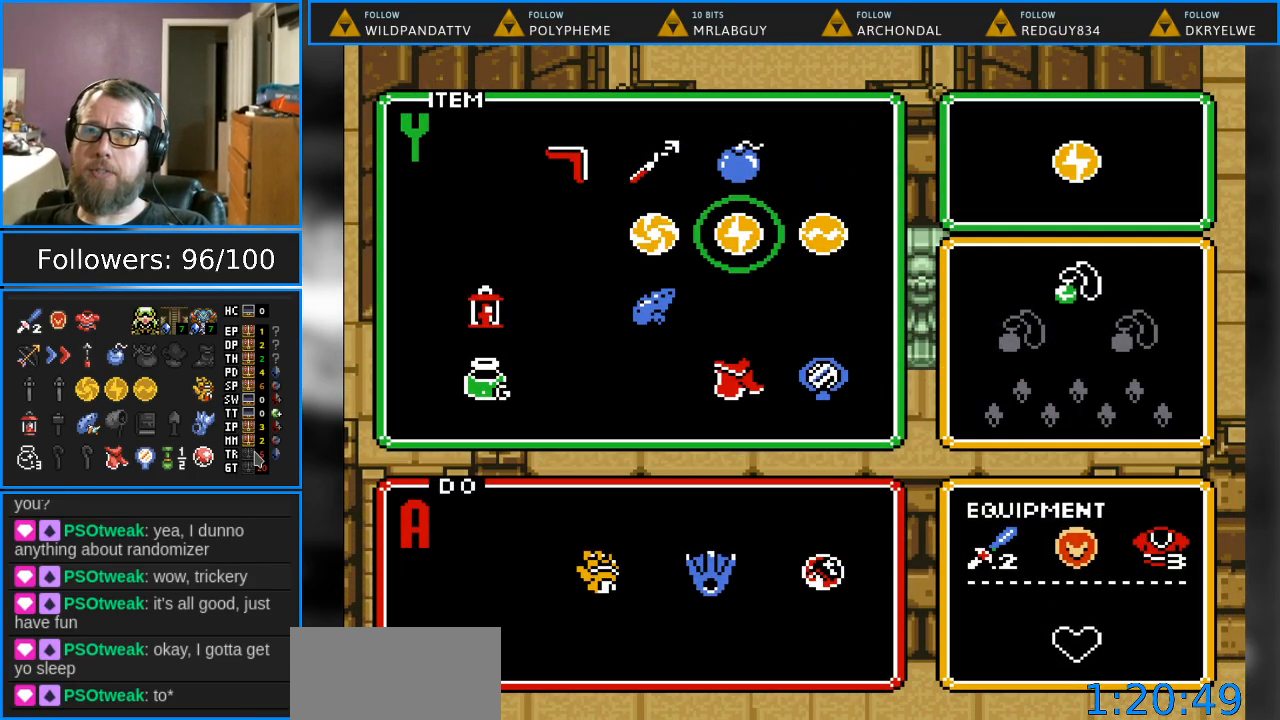
{"buttons": ["DPAD_RIGHT"], "events": [[83, "DPAD_DOWN", "up"], [183, "DPAD_DOWN", "down"], [333, "DPAD_DOWN", "up"], [500, "DPAD_RIGHT", "down"]]}
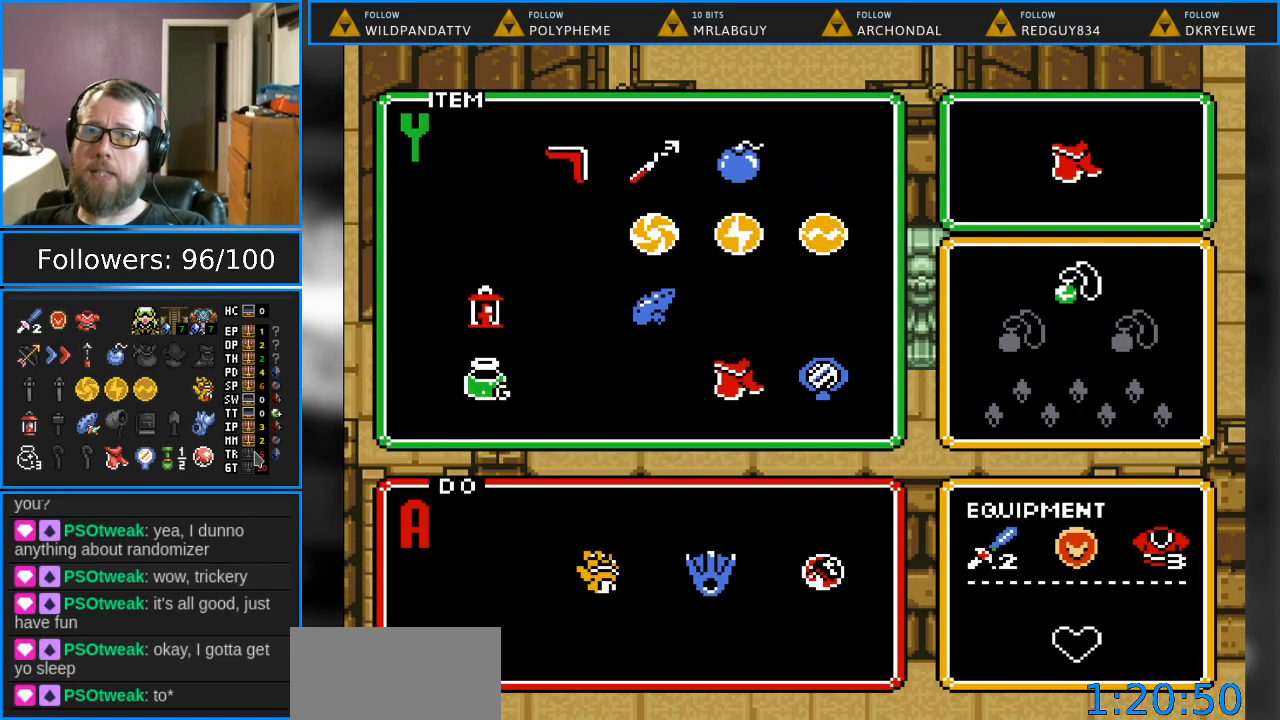
{"buttons": [], "events": [[100, "START", "down"], [133, "DPAD_RIGHT", "up"], [283, "START", "up"]]}